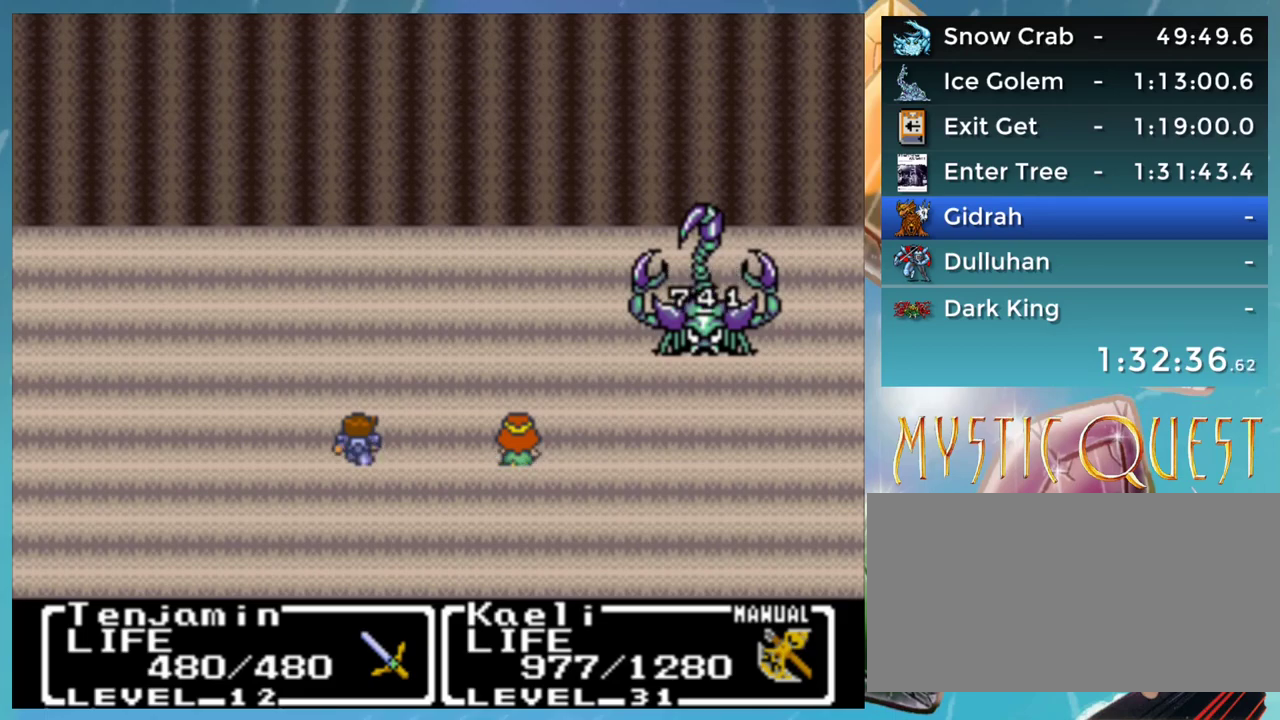
Gameplay with a controller (Nintendo layout); each line is a JSON object with the inputs held at the frame after it. "events" lists button and stick changes between this image and that frame as [ms after this image, input, new state], when the widget could be followed in between. Not read: L3 R3.
{"buttons": ["DPAD_DOWN"], "events": [[67, "B", "down"], [67, "DPAD_DOWN", "down"], [100, "A", "down"], [117, "B", "up"], [150, "A", "up"], [167, "DPAD_DOWN", "up"], [200, "DPAD_UP", "down"], [217, "B", "down"], [250, "A", "down"], [250, "B", "up"], [250, "DPAD_UP", "up"], [267, "DPAD_DOWN", "down"], [300, "A", "up"], [333, "DPAD_DOWN", "up"], [350, "B", "down"], [367, "DPAD_UP", "down"], [400, "A", "down"], [417, "B", "up"], [417, "DPAD_UP", "up"], [433, "DPAD_DOWN", "down"], [450, "A", "up"]]}
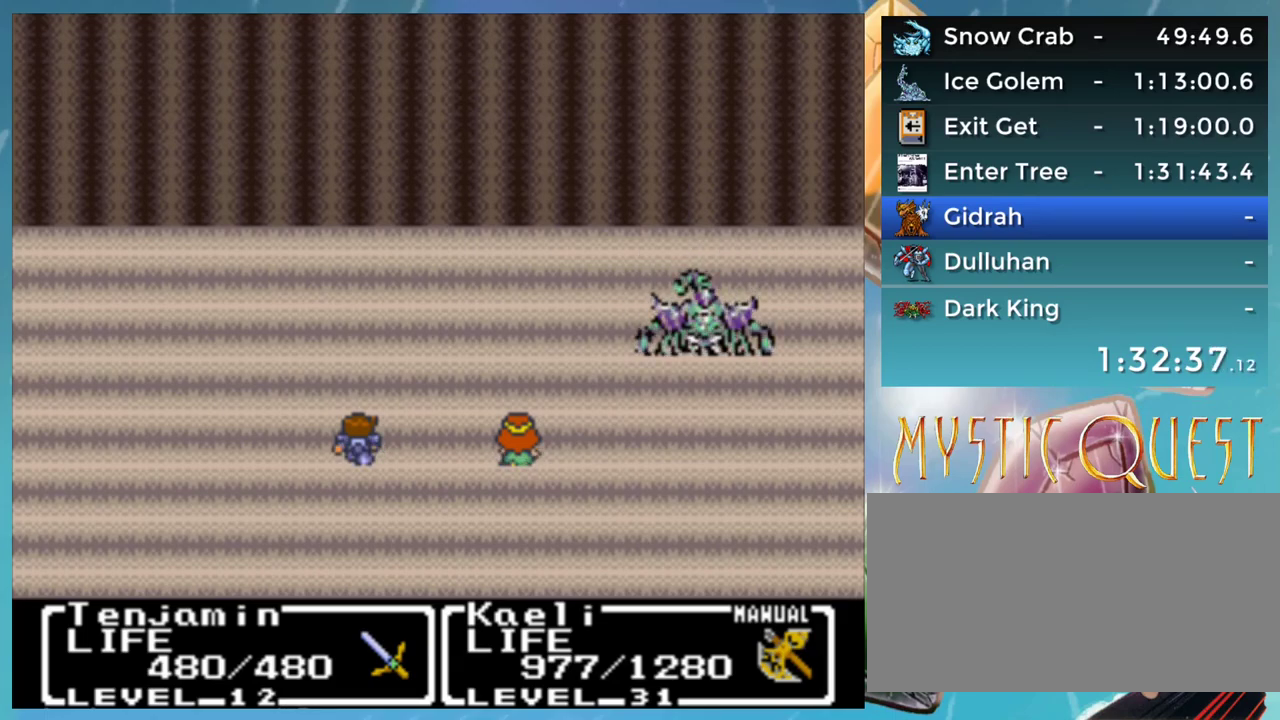
{"buttons": ["A", "B", "DPAD_DOWN"], "events": [[17, "B", "down"], [33, "DPAD_DOWN", "up"], [50, "A", "down"], [50, "DPAD_UP", "down"], [67, "B", "up"], [100, "A", "up"], [100, "DPAD_UP", "up"], [133, "DPAD_DOWN", "down"], [150, "DPAD_RIGHT", "down"], [167, "B", "down"], [183, "DPAD_DOWN", "up"], [200, "A", "down"], [217, "B", "up"], [217, "DPAD_RIGHT", "up"], [217, "DPAD_UP", "down"], [250, "A", "up"], [267, "DPAD_UP", "up"], [300, "DPAD_DOWN", "down"], [317, "B", "down"], [350, "A", "down"], [367, "B", "up"], [367, "DPAD_DOWN", "up"], [417, "A", "up"], [450, "DPAD_DOWN", "down"], [467, "B", "down"], [500, "A", "down"]]}
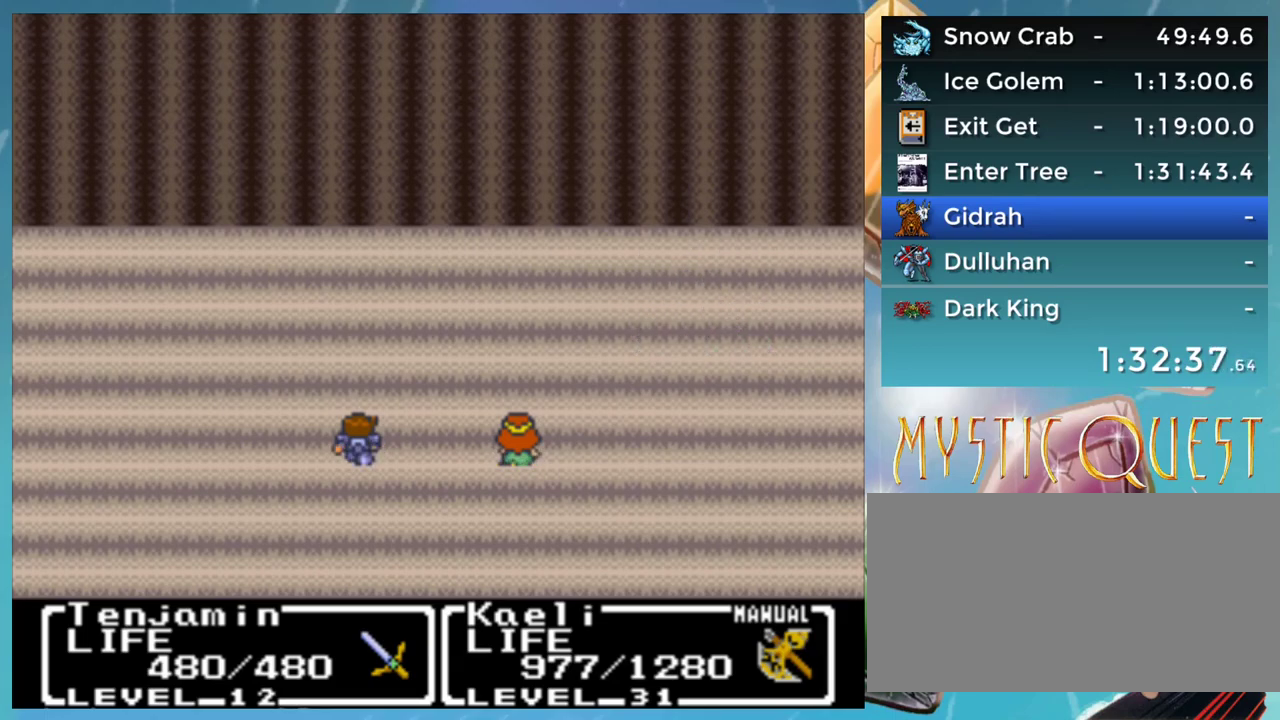
{"buttons": ["B", "DPAD_DOWN"], "events": [[17, "DPAD_DOWN", "up"], [50, "A", "up"], [50, "B", "up"], [50, "DPAD_UP", "down"], [83, "DPAD_UP", "up"], [117, "B", "down"], [117, "DPAD_DOWN", "down"], [150, "A", "down"], [167, "B", "up"], [183, "DPAD_DOWN", "up"], [200, "A", "up"], [217, "DPAD_UP", "down"], [250, "B", "down"], [267, "DPAD_UP", "up"], [300, "A", "down"], [317, "B", "up"], [317, "DPAD_DOWN", "down"], [350, "A", "up"], [367, "DPAD_DOWN", "up"], [400, "B", "down"], [400, "DPAD_UP", "down"], [417, "A", "down"], [433, "DPAD_UP", "up"], [450, "B", "up"], [483, "A", "up"], [483, "DPAD_DOWN", "down"], [500, "B", "down"]]}
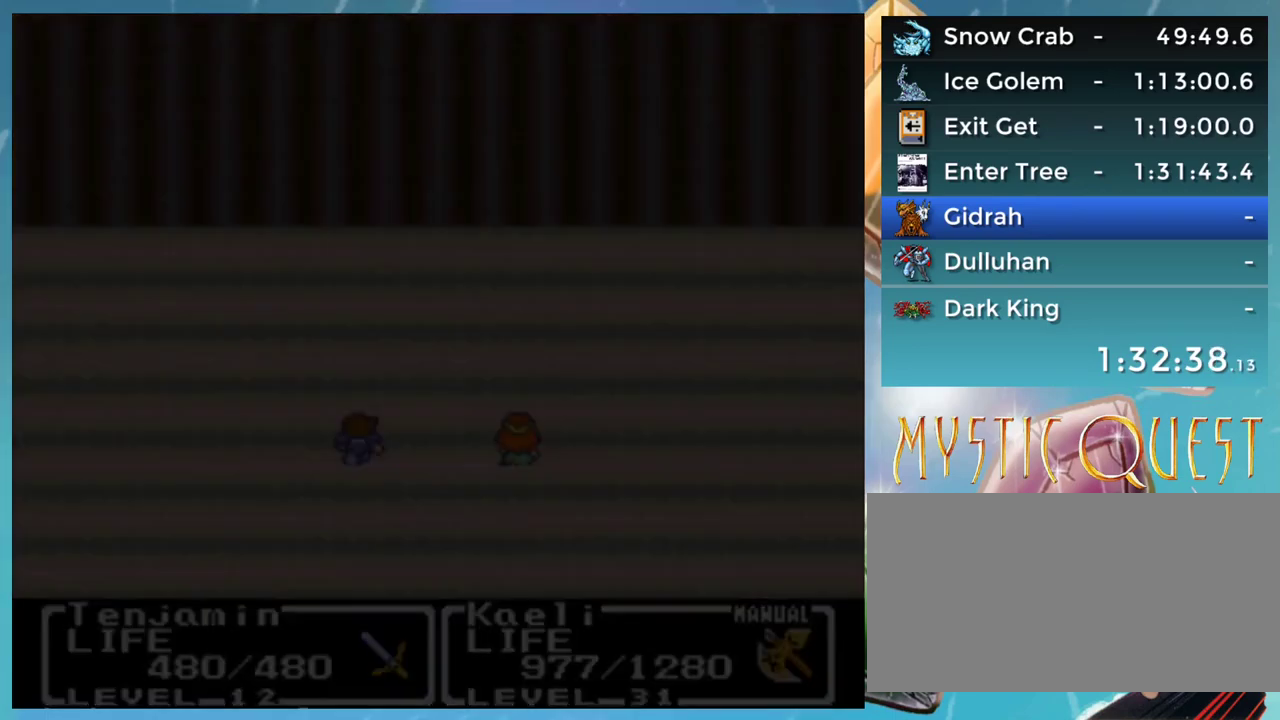
{"buttons": ["DPAD_LEFT"], "events": [[33, "DPAD_DOWN", "up"], [33, "DPAD_RIGHT", "down"], [50, "A", "down"], [50, "DPAD_RIGHT", "up"], [83, "B", "up"], [133, "DPAD_LEFT", "down"], [167, "A", "up"]]}
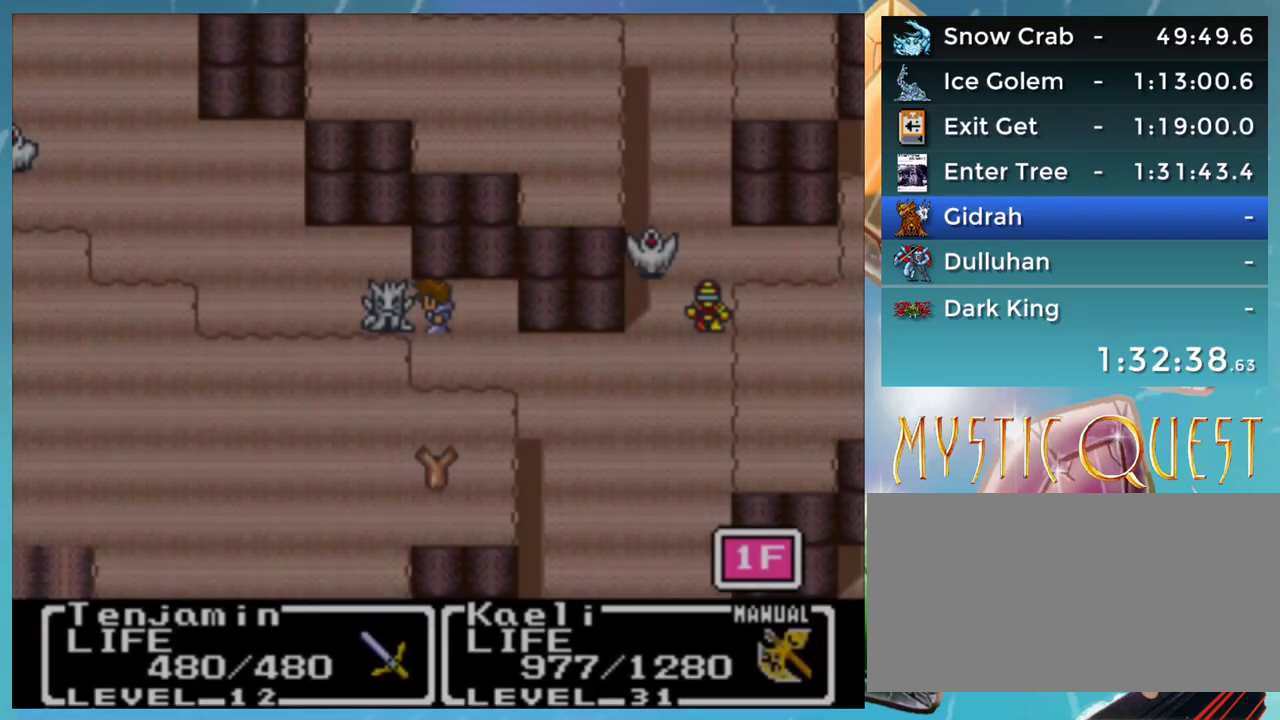
{"buttons": ["DPAD_LEFT"], "events": []}
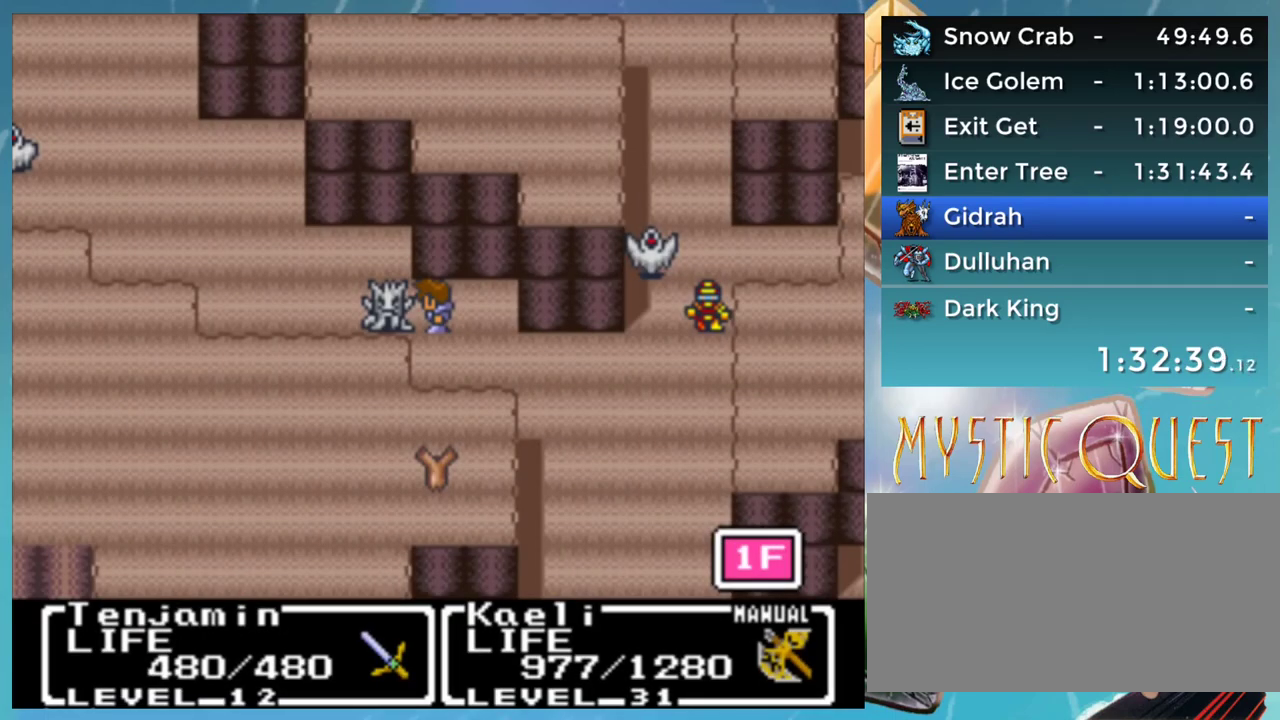
{"buttons": ["DPAD_LEFT"], "events": []}
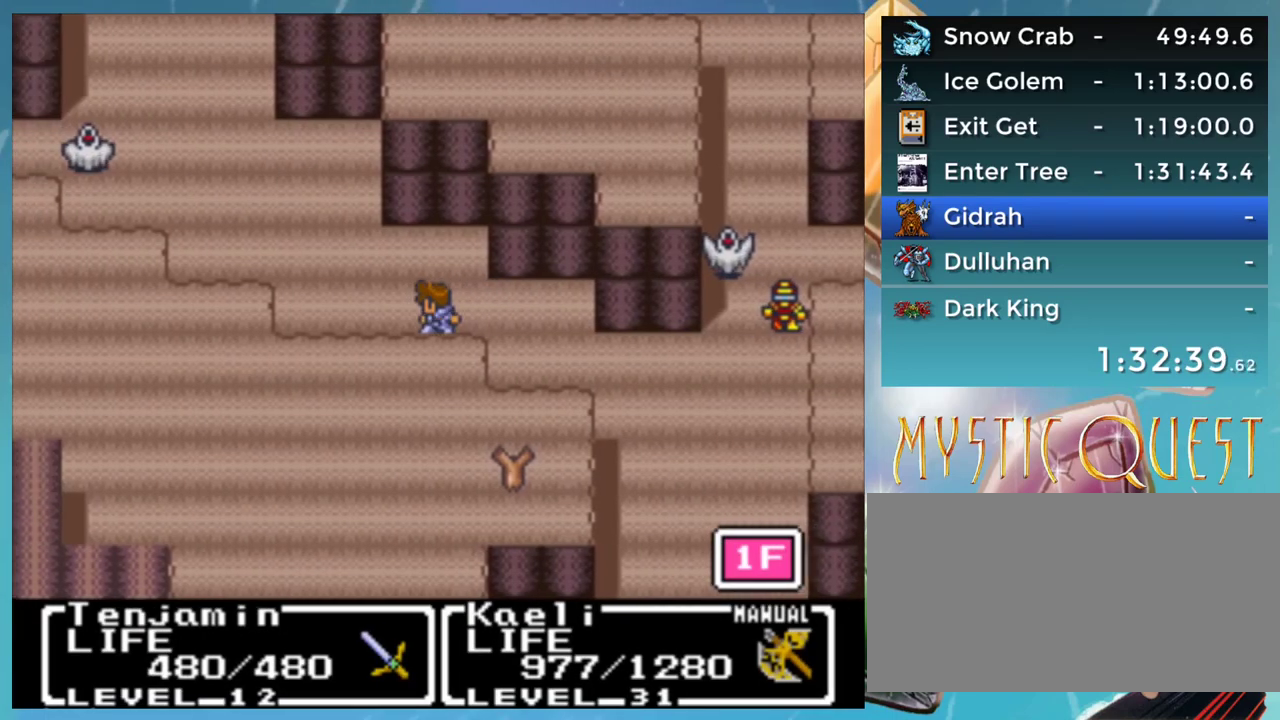
{"buttons": ["DPAD_UP"], "events": [[433, "DPAD_LEFT", "up"], [433, "DPAD_UP", "down"]]}
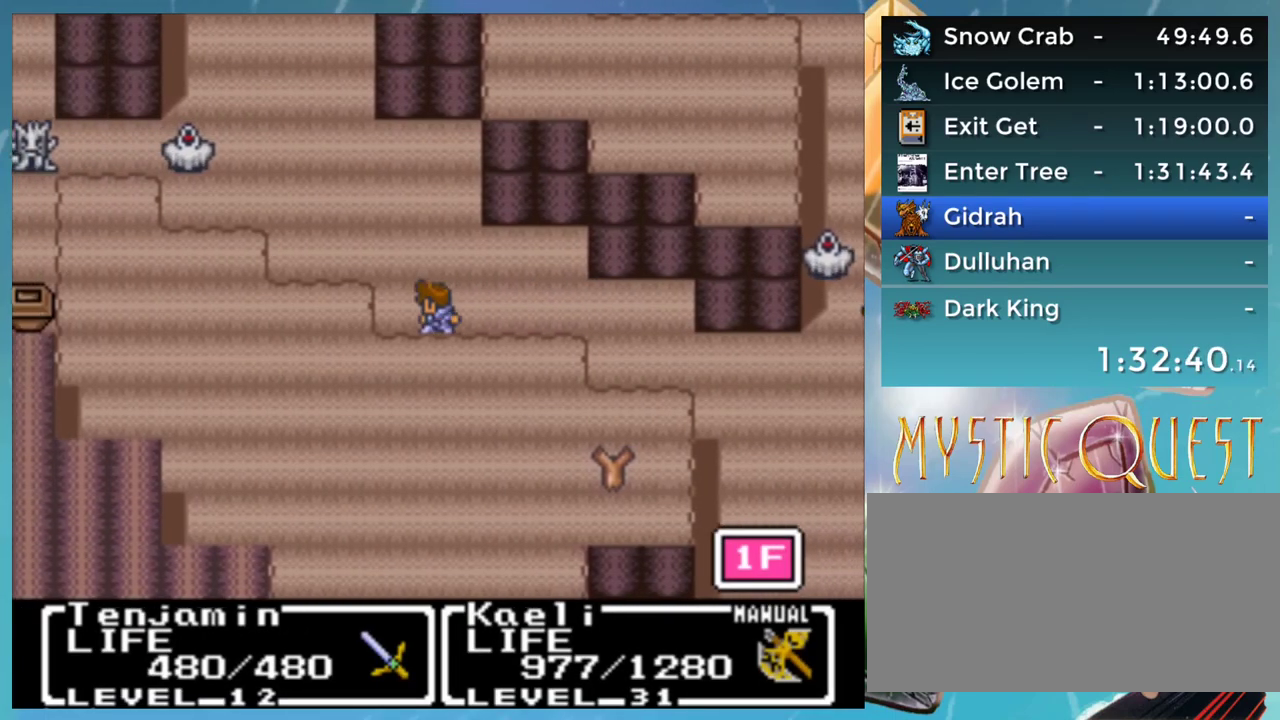
{"buttons": ["DPAD_UP"], "events": [[167, "DPAD_LEFT", "down"], [167, "DPAD_UP", "up"], [433, "DPAD_LEFT", "up"], [450, "DPAD_UP", "down"]]}
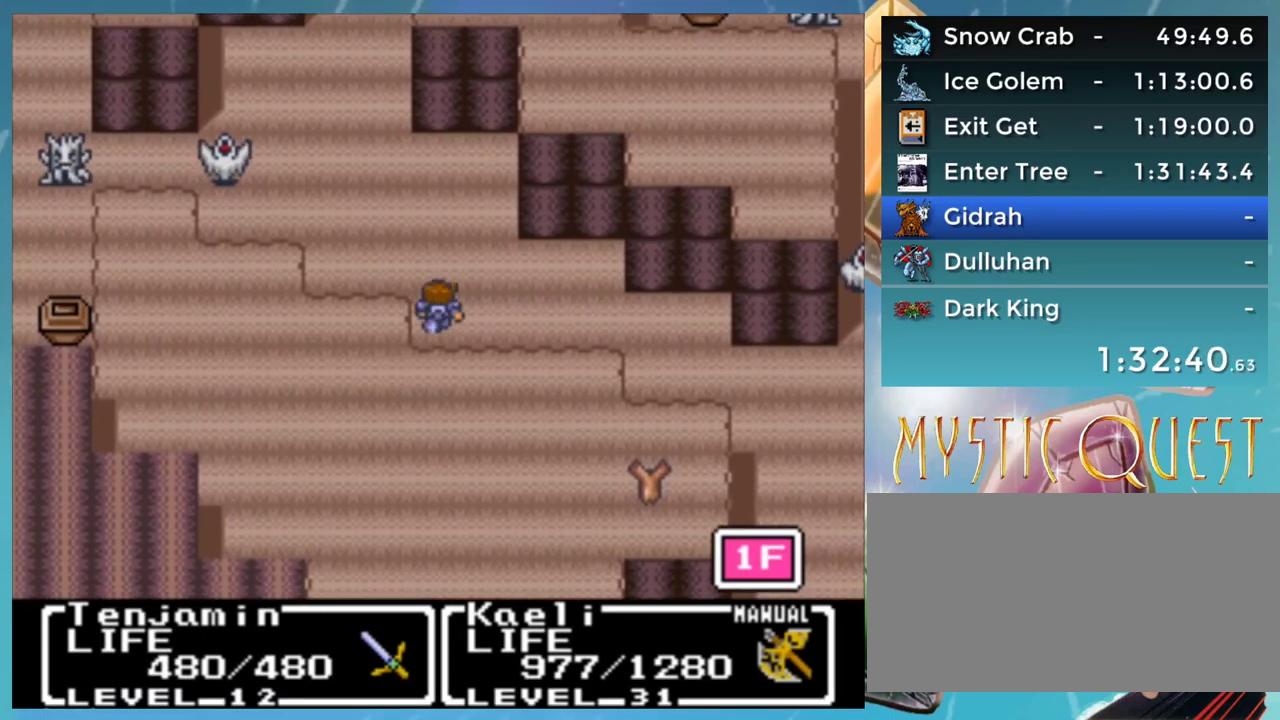
{"buttons": ["DPAD_UP"], "events": [[117, "DPAD_LEFT", "down"], [117, "DPAD_UP", "up"], [350, "DPAD_LEFT", "up"], [367, "DPAD_UP", "down"]]}
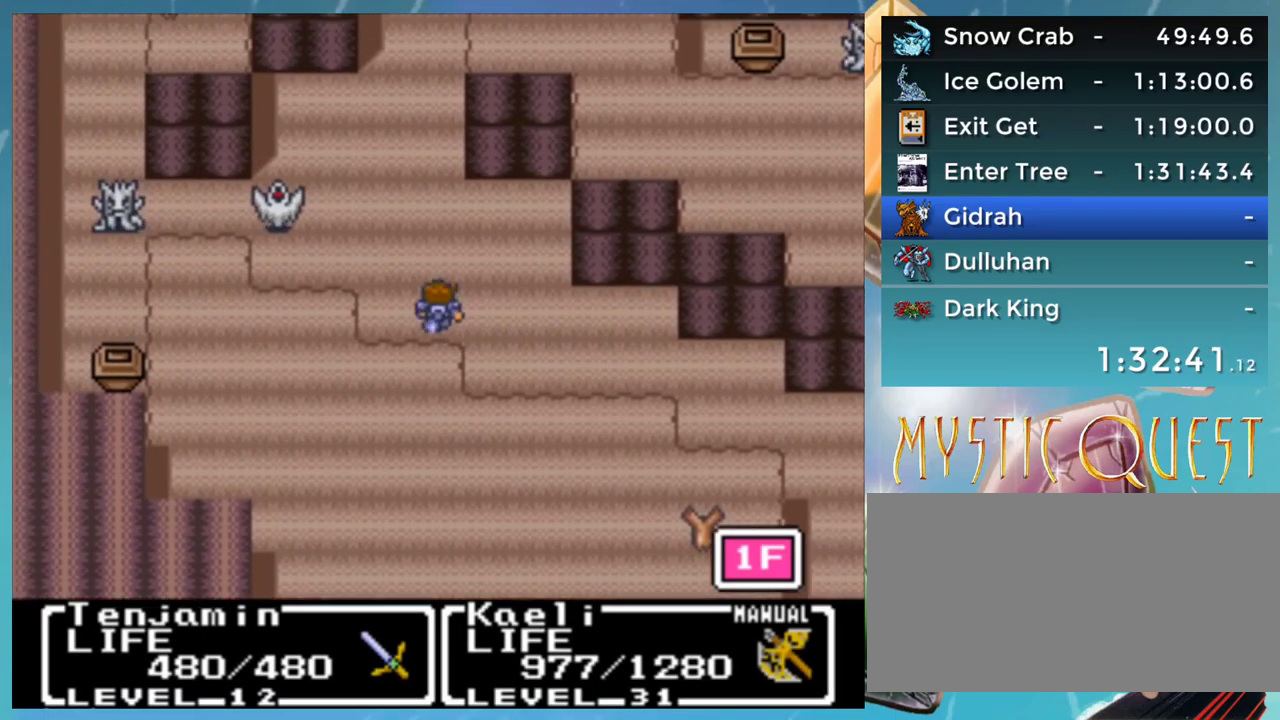
{"buttons": ["DPAD_UP"], "events": []}
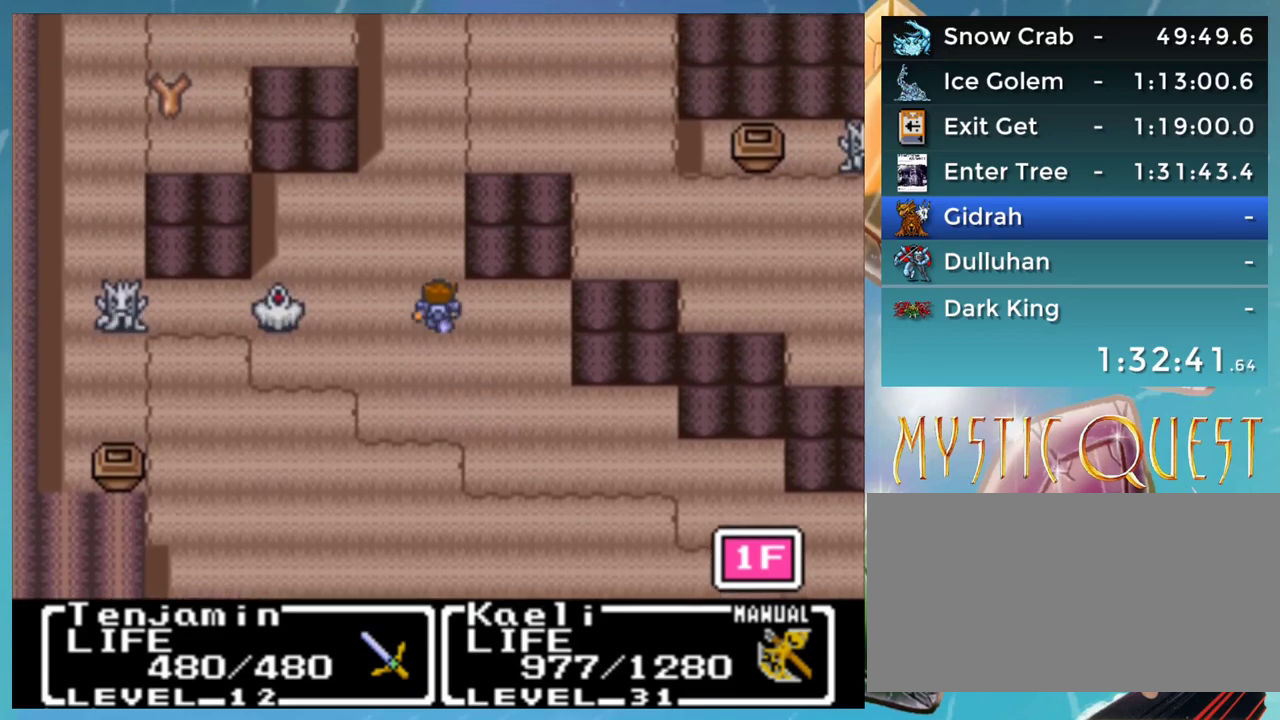
{"buttons": ["DPAD_UP"], "events": []}
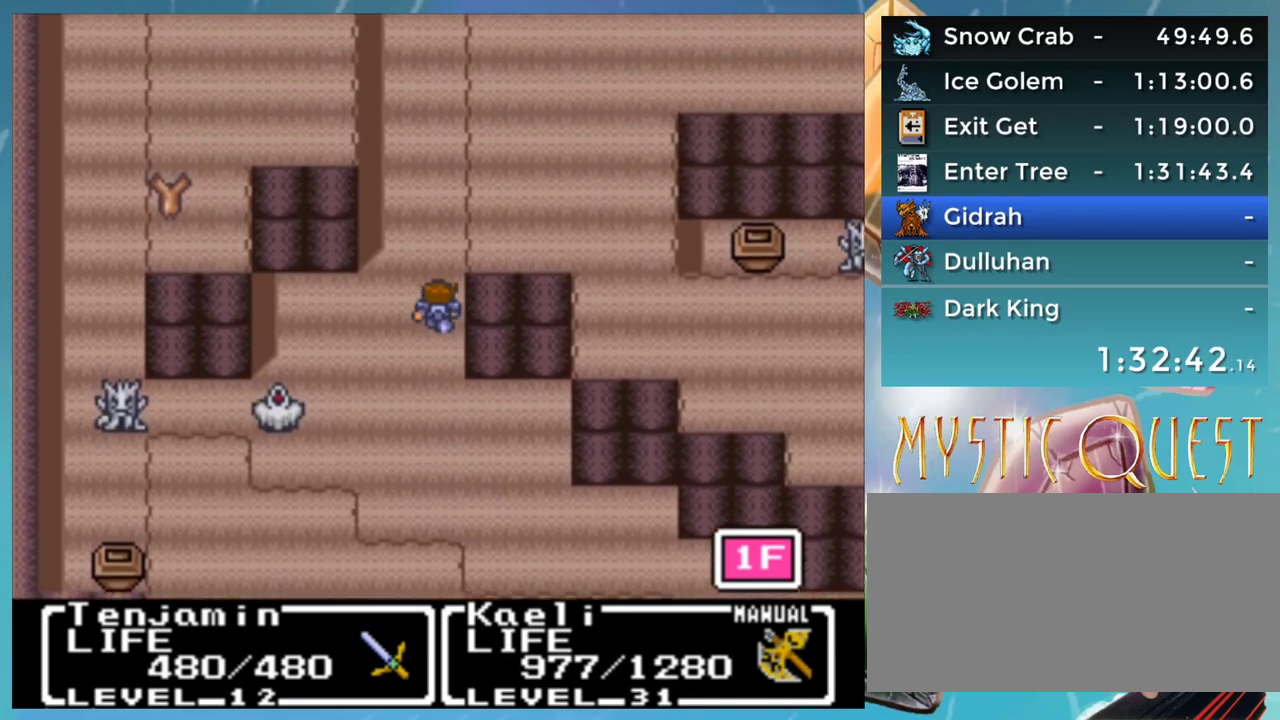
{"buttons": ["DPAD_UP"], "events": []}
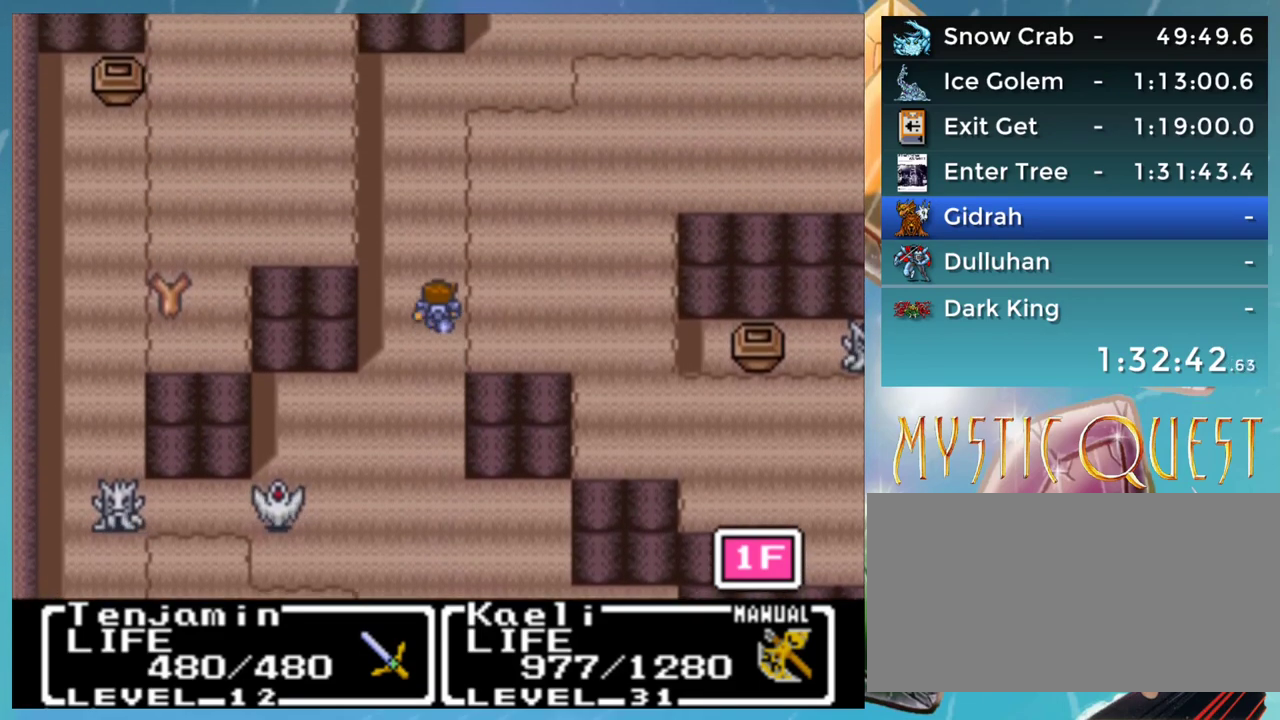
{"buttons": ["DPAD_UP"], "events": []}
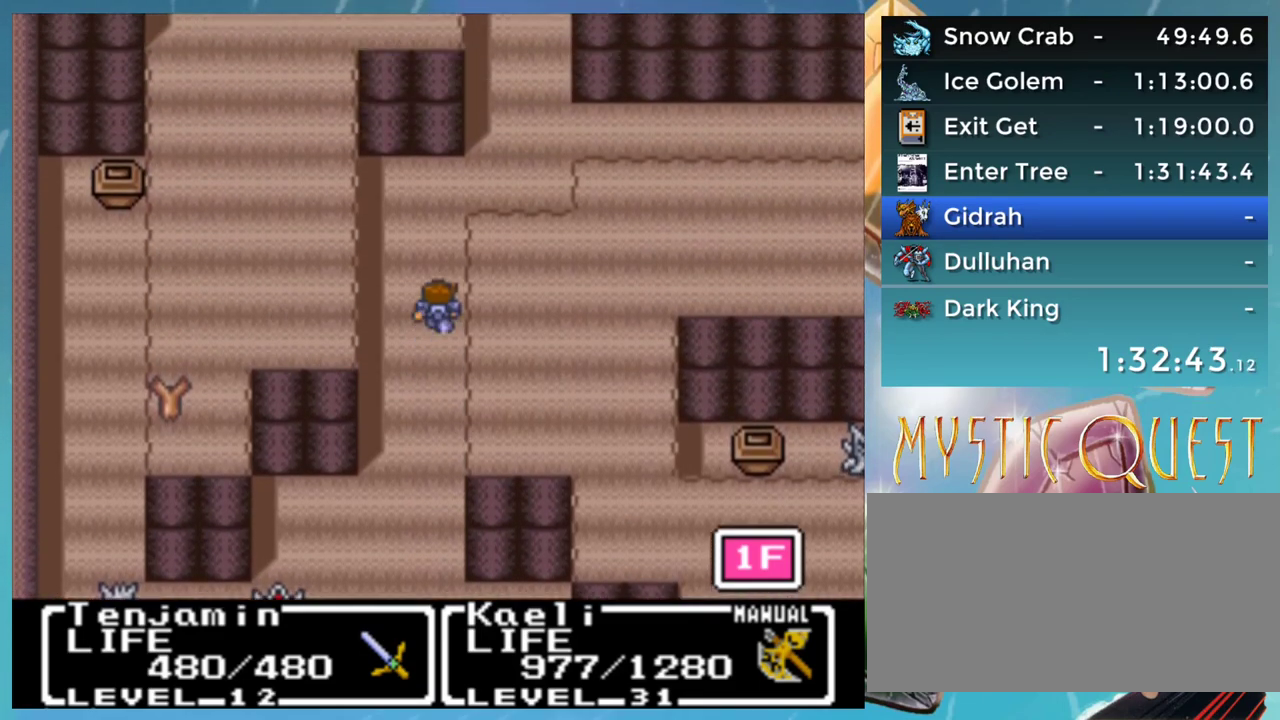
{"buttons": ["DPAD_UP"], "events": []}
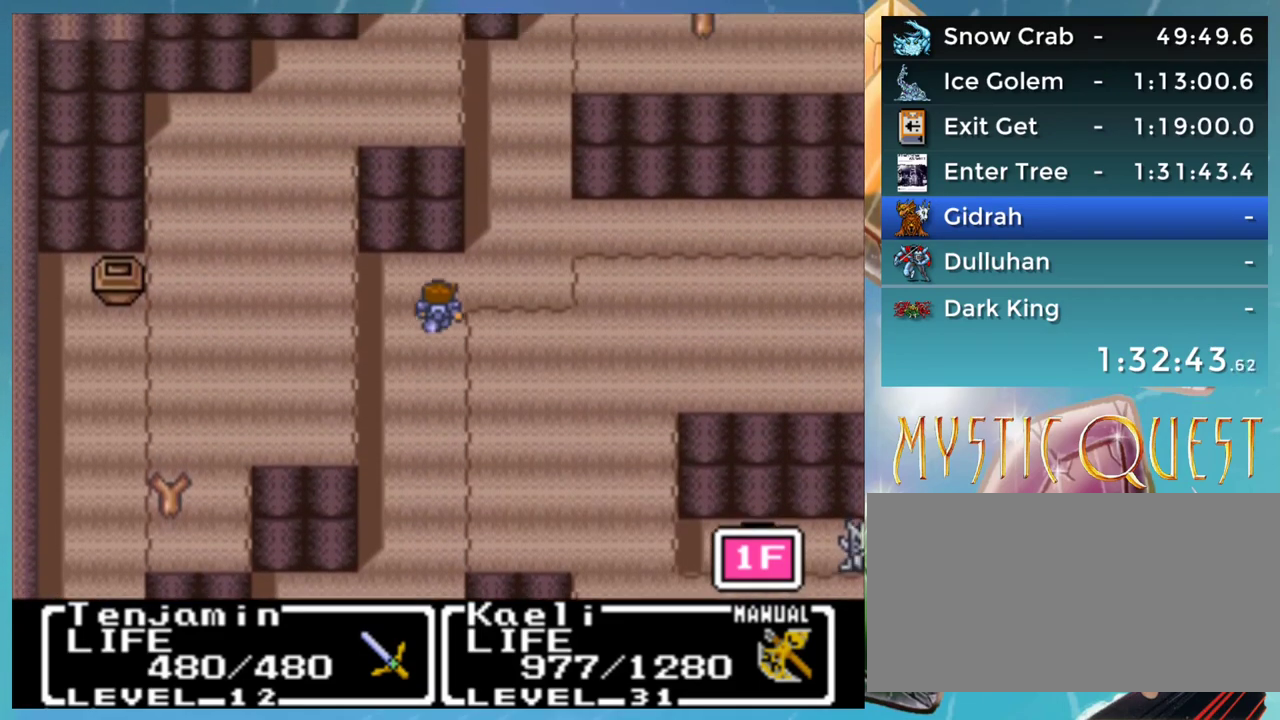
{"buttons": ["DPAD_UP"], "events": [[50, "DPAD_UP", "up"], [67, "DPAD_RIGHT", "down"], [317, "DPAD_RIGHT", "up"], [333, "DPAD_UP", "down"], [367, "DPAD_UP", "up"], [383, "DPAD_UP", "down"]]}
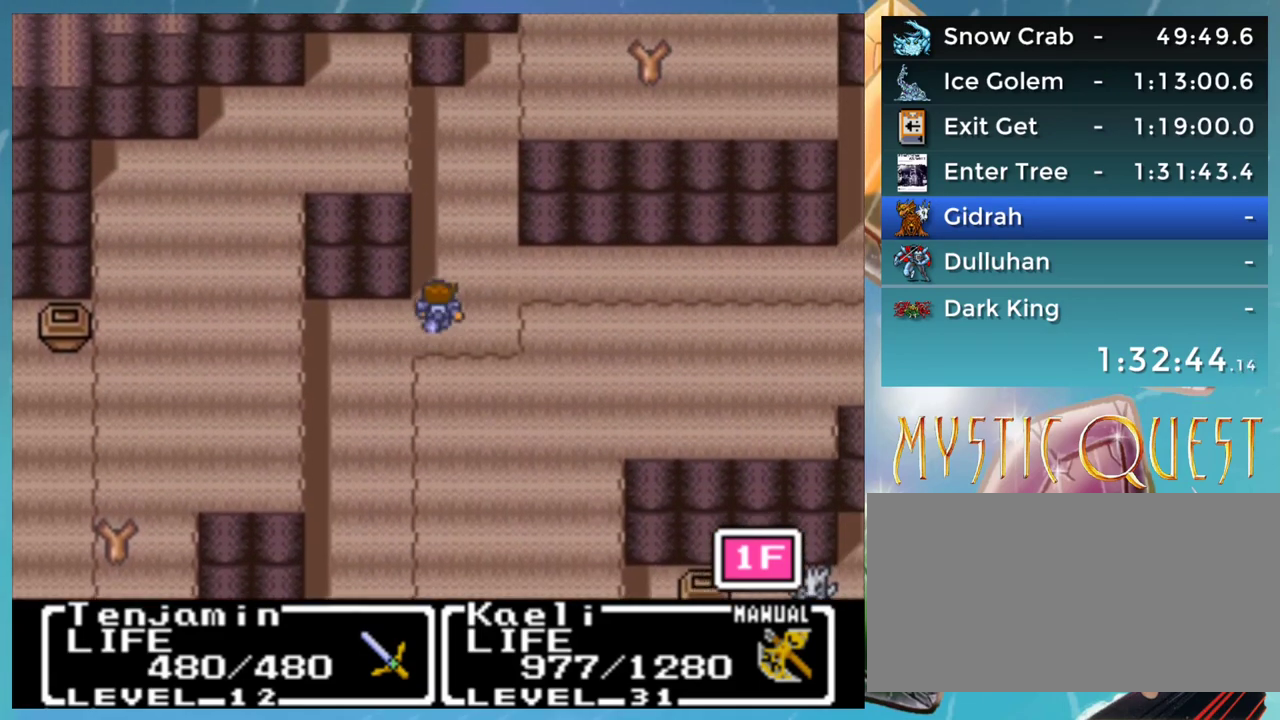
{"buttons": ["DPAD_RIGHT"], "events": [[50, "DPAD_UP", "up"], [67, "DPAD_RIGHT", "down"]]}
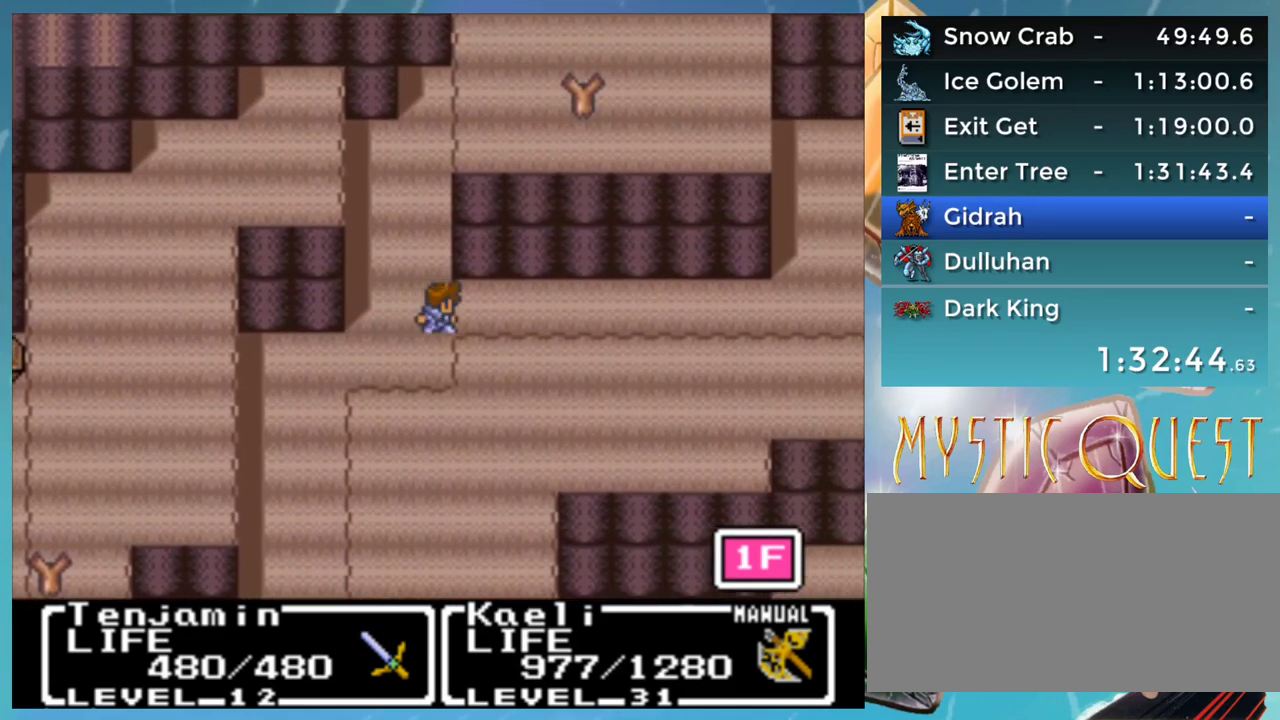
{"buttons": ["DPAD_RIGHT"], "events": []}
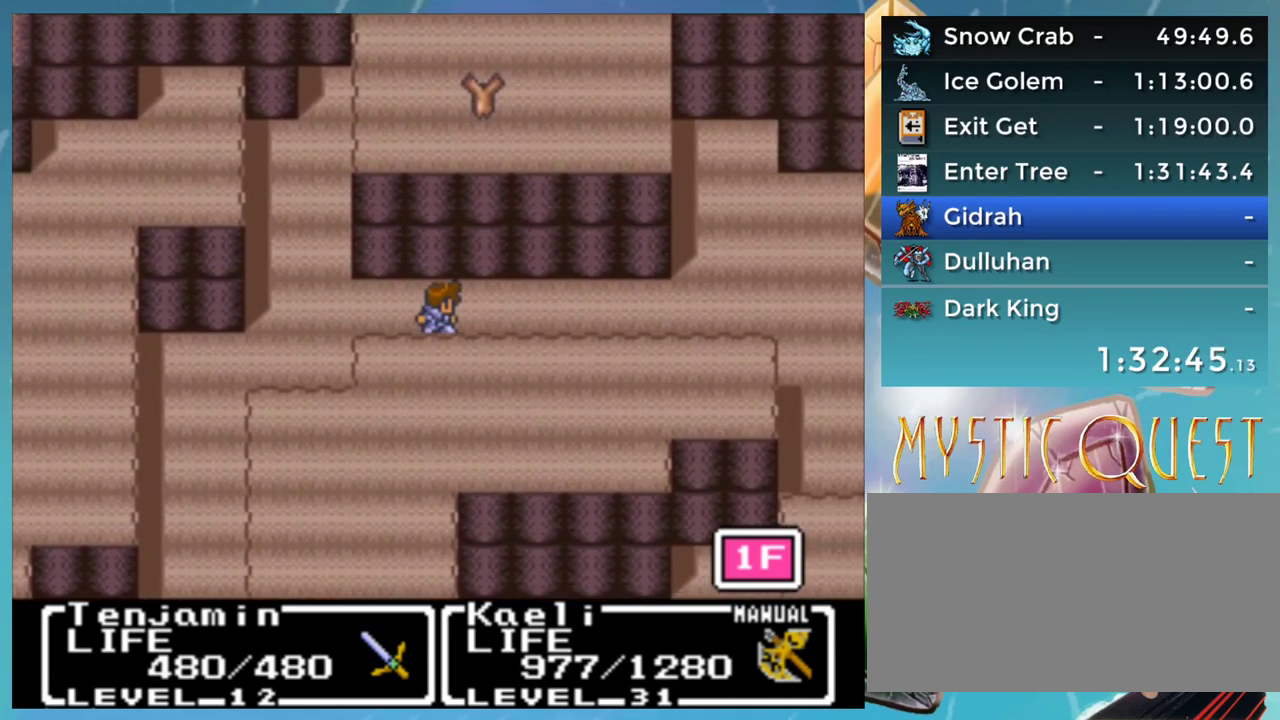
{"buttons": ["DPAD_RIGHT"], "events": []}
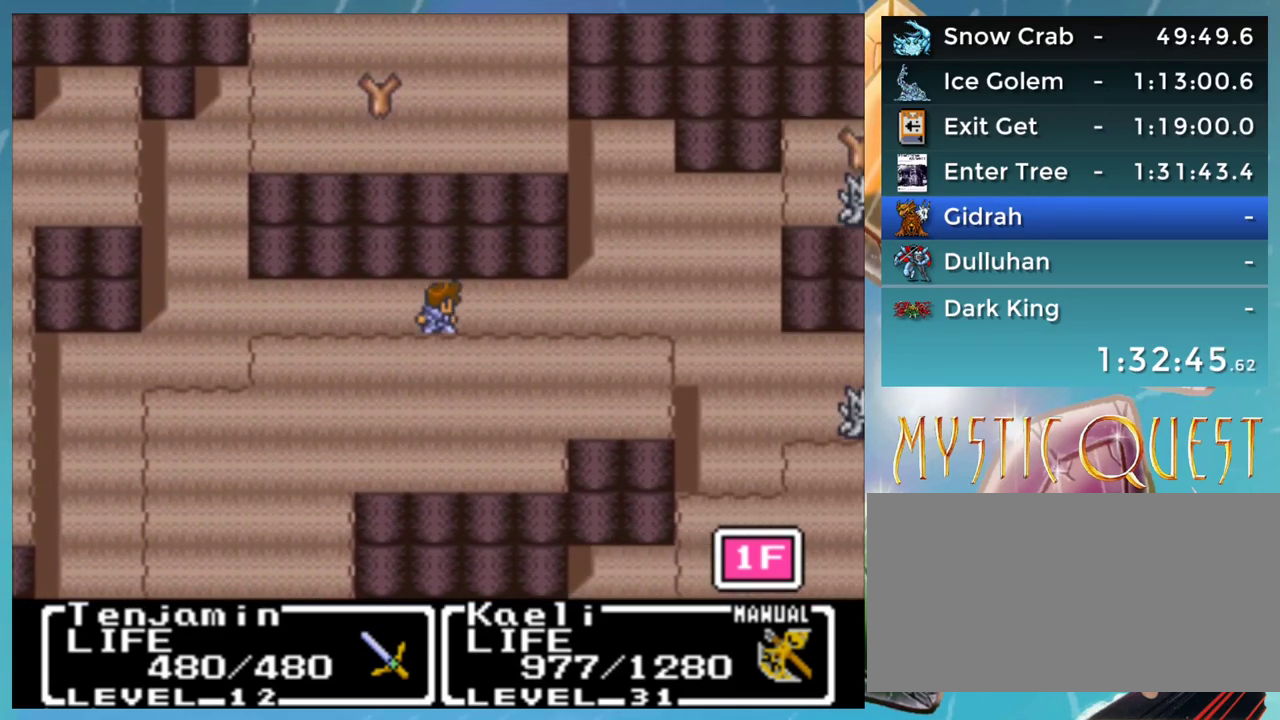
{"buttons": ["DPAD_RIGHT"], "events": []}
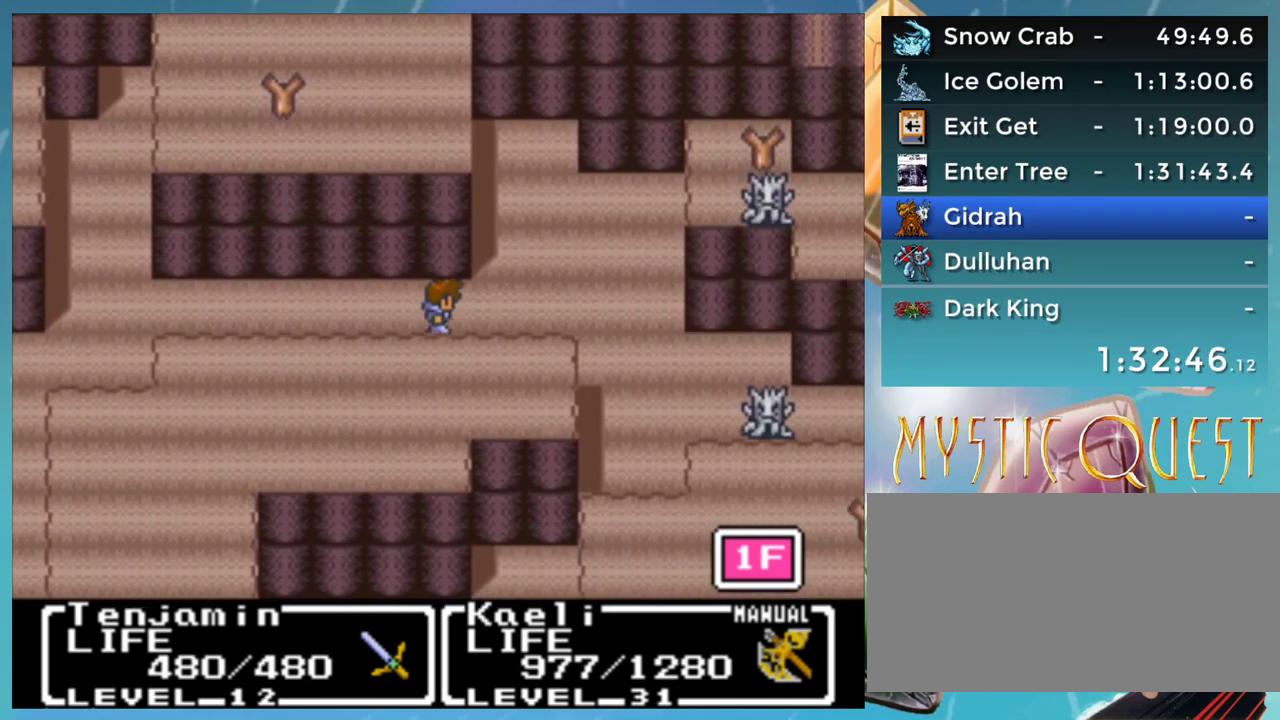
{"buttons": ["DPAD_RIGHT"], "events": []}
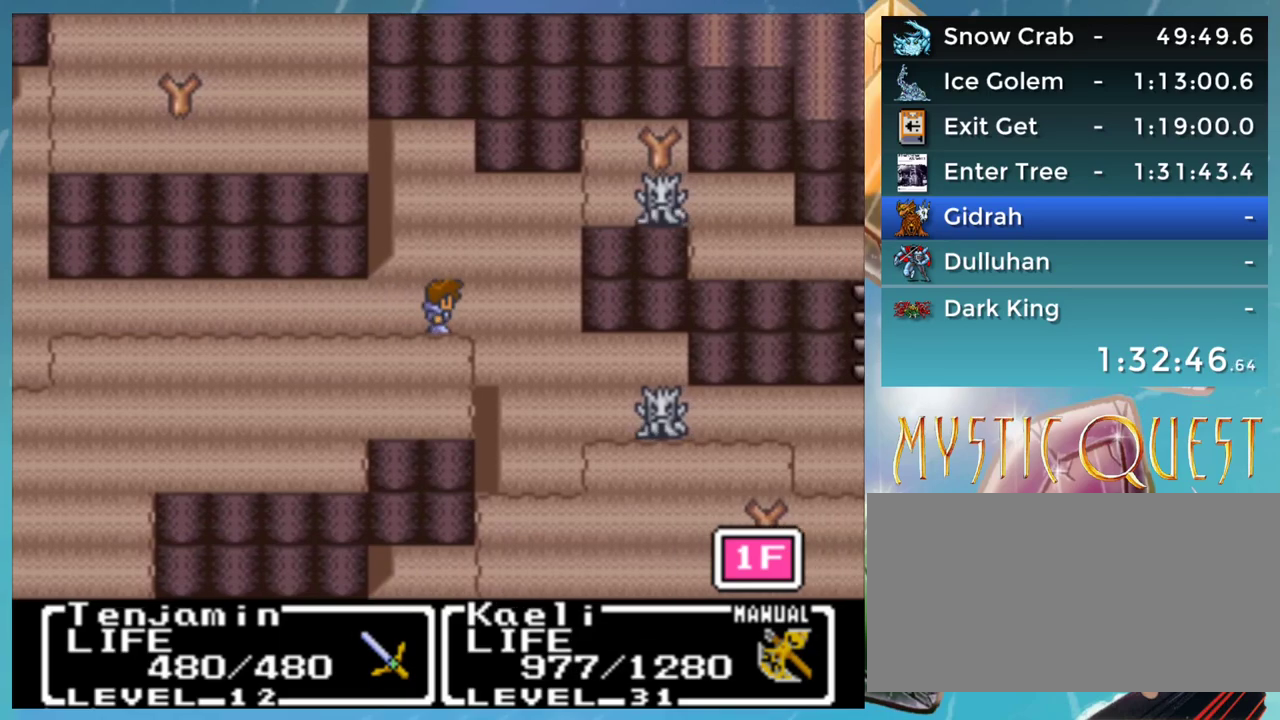
{"buttons": ["DPAD_DOWN"], "events": [[250, "DPAD_DOWN", "down"], [250, "DPAD_RIGHT", "up"]]}
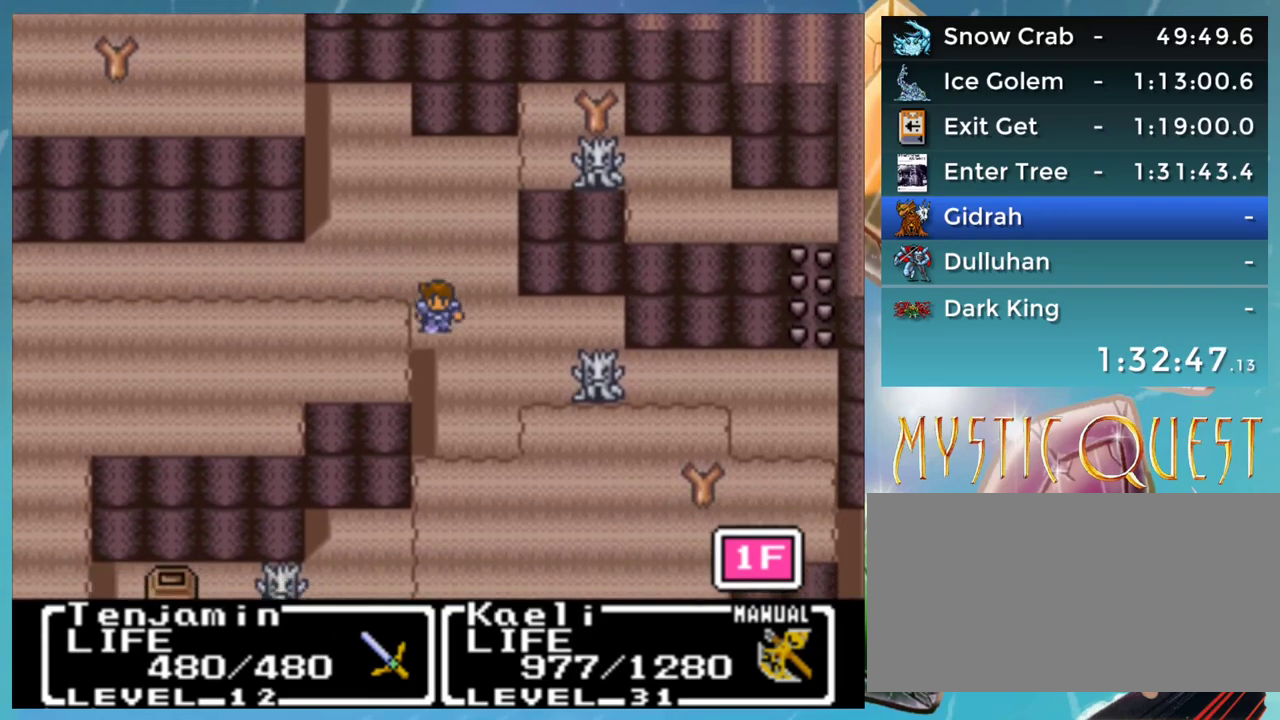
{"buttons": ["DPAD_RIGHT"], "events": [[117, "DPAD_DOWN", "up"], [183, "DPAD_RIGHT", "down"]]}
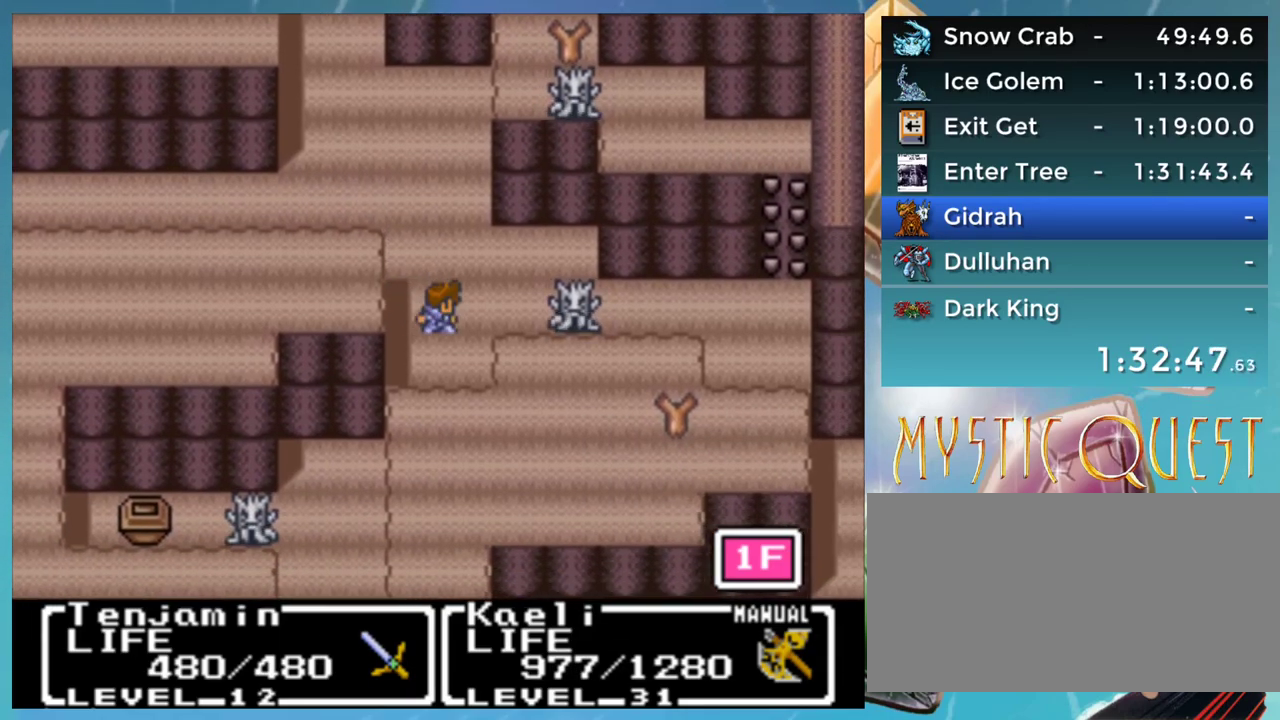
{"buttons": ["DPAD_RIGHT"], "events": []}
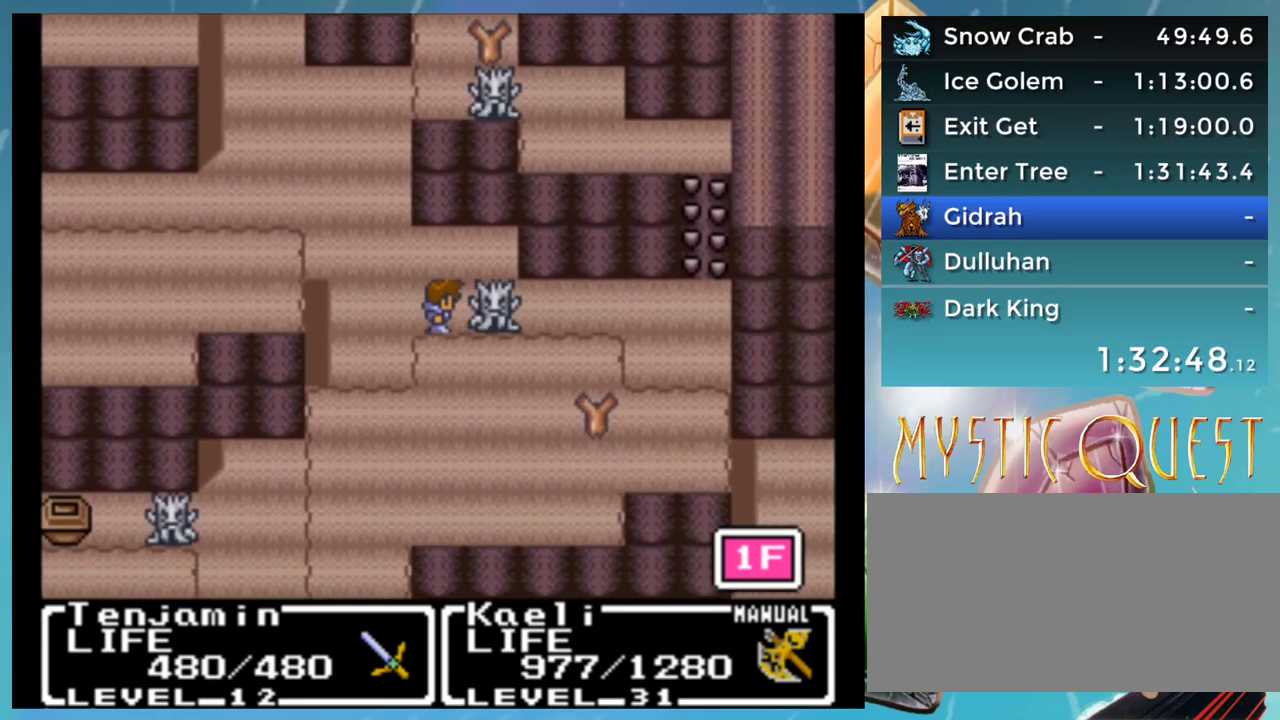
{"buttons": [], "events": [[300, "DPAD_RIGHT", "up"], [317, "A", "down"], [450, "A", "up"]]}
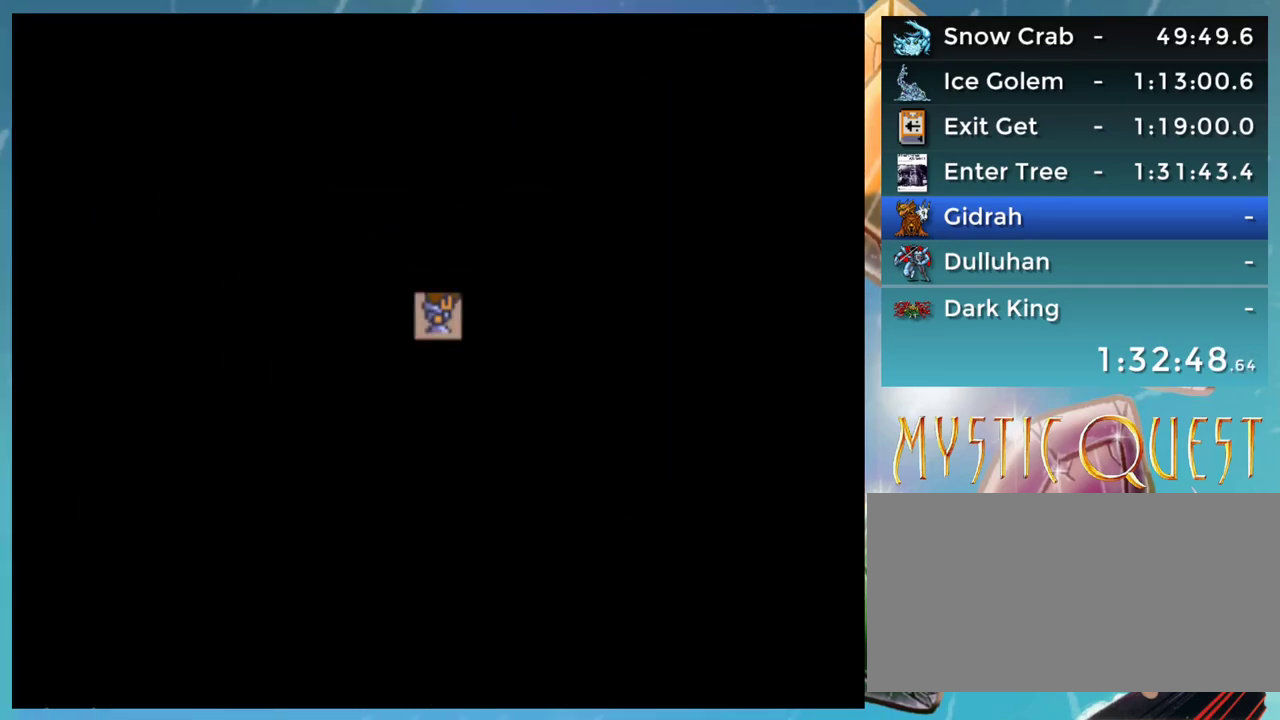
{"buttons": [], "events": [[100, "A", "down"], [117, "A", "up"], [167, "A", "down"], [183, "A", "up"], [267, "A", "down"], [300, "A", "up"], [367, "A", "down"], [400, "A", "up"], [450, "A", "down"], [500, "A", "up"]]}
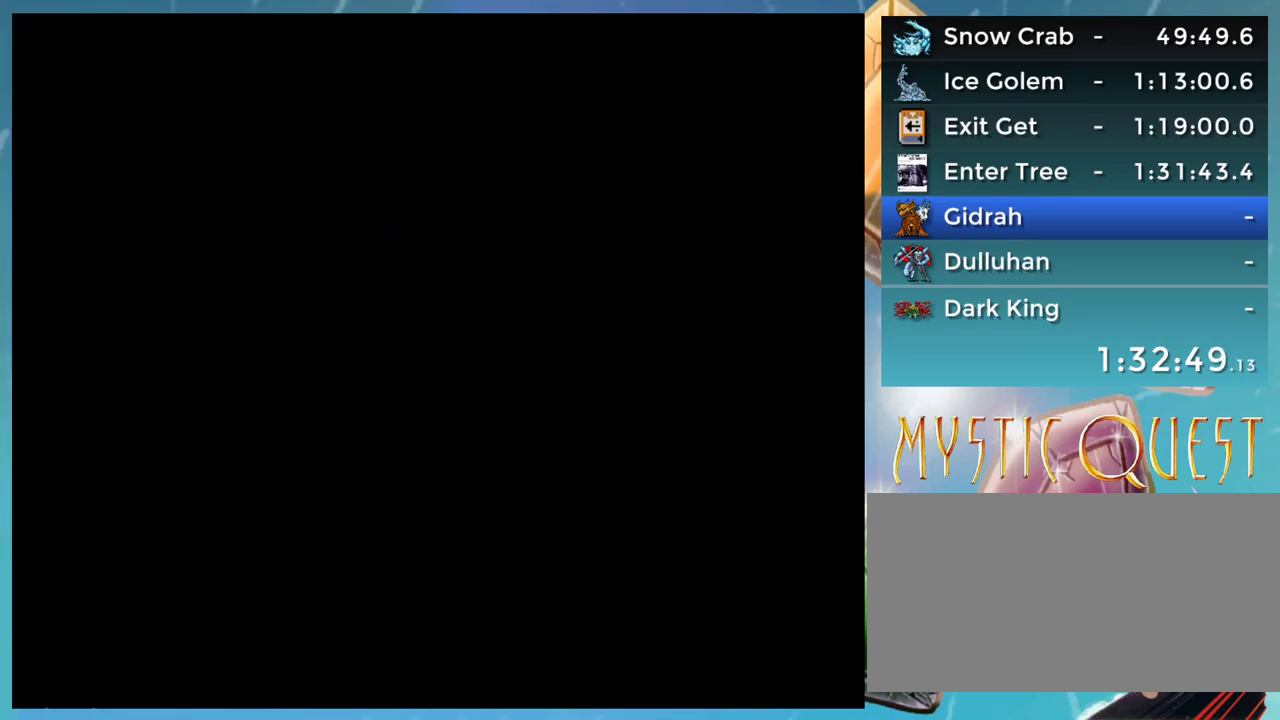
{"buttons": [], "events": [[67, "A", "down"], [100, "A", "up"], [367, "A", "down"], [400, "A", "up"], [467, "A", "down"], [500, "A", "up"]]}
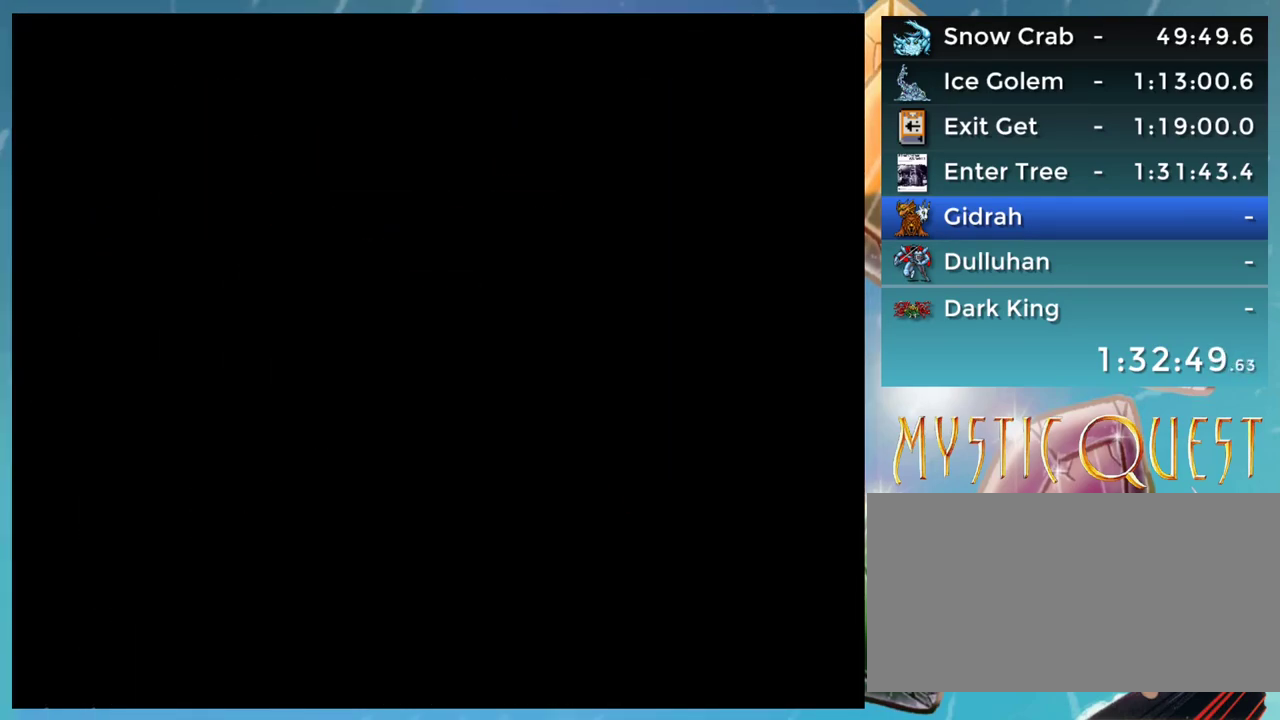
{"buttons": ["A"], "events": [[67, "A", "down"], [183, "A", "up"], [300, "A", "down"], [350, "A", "up"], [367, "A", "down"], [417, "A", "up"], [483, "A", "down"]]}
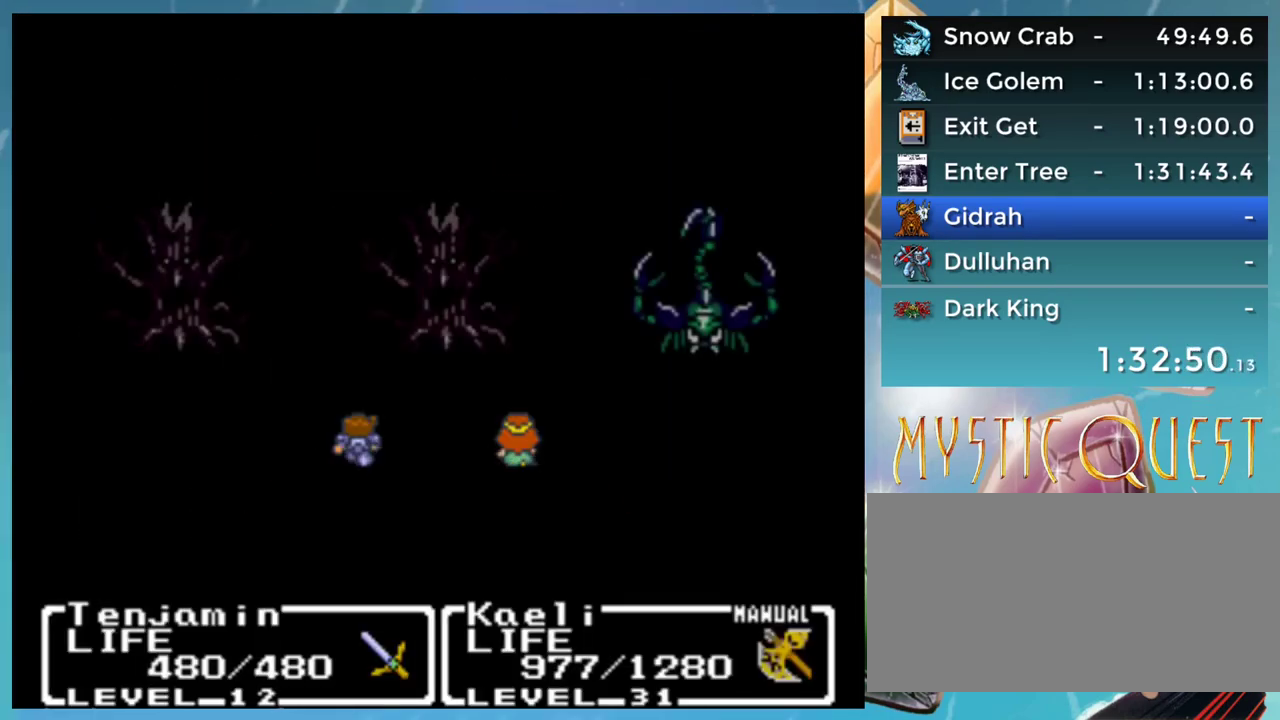
{"buttons": ["A"], "events": [[17, "A", "up"], [100, "A", "down"], [133, "A", "up"], [200, "A", "down"], [250, "A", "up"], [300, "A", "down"]]}